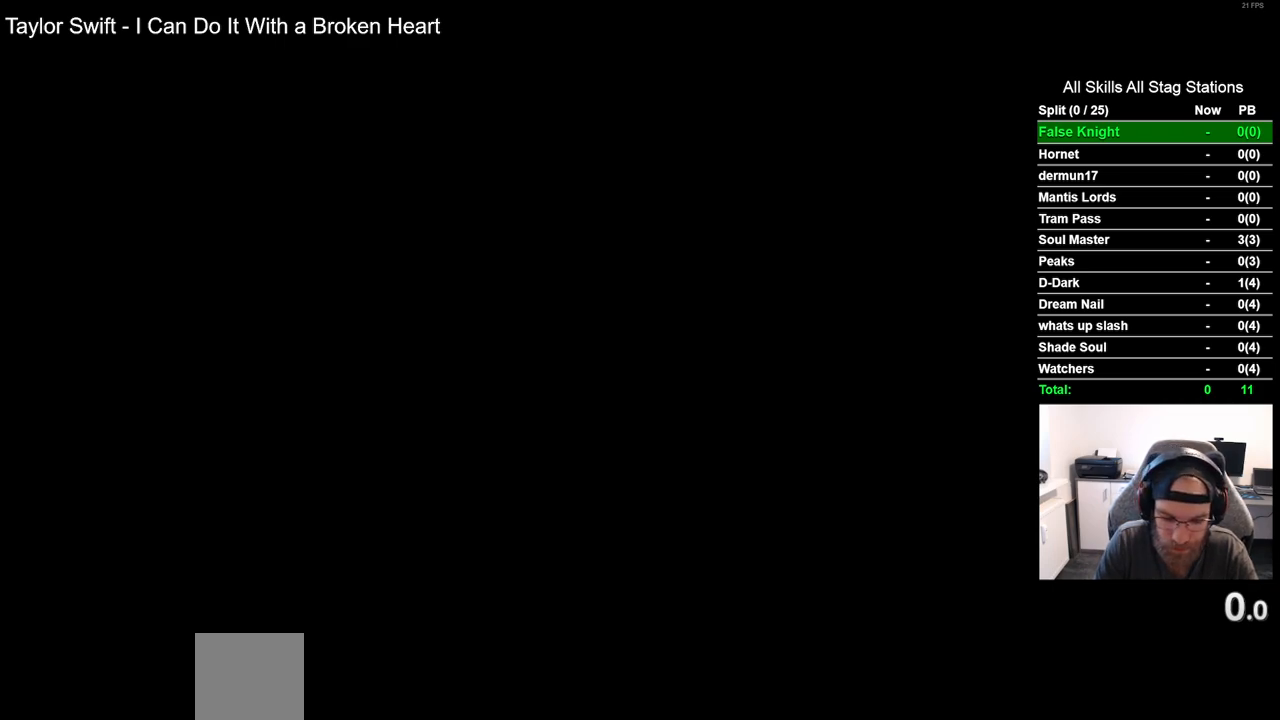
Gameplay with a controller (PlayStation layout); each line is a JSON object with the inputs held at the frame after it. "events" lists button and stick changes between this image and that frame as [ms after this image, input, new state], when the widget could be followed in between. Not read: L3 R3.
{"buttons": [], "left_stick": "center", "right_stick": "center", "events": [[50, "CROSS", "up"], [167, "CROSS", "down"], [250, "CROSS", "up"], [367, "CROSS", "down"], [450, "CROSS", "up"]]}
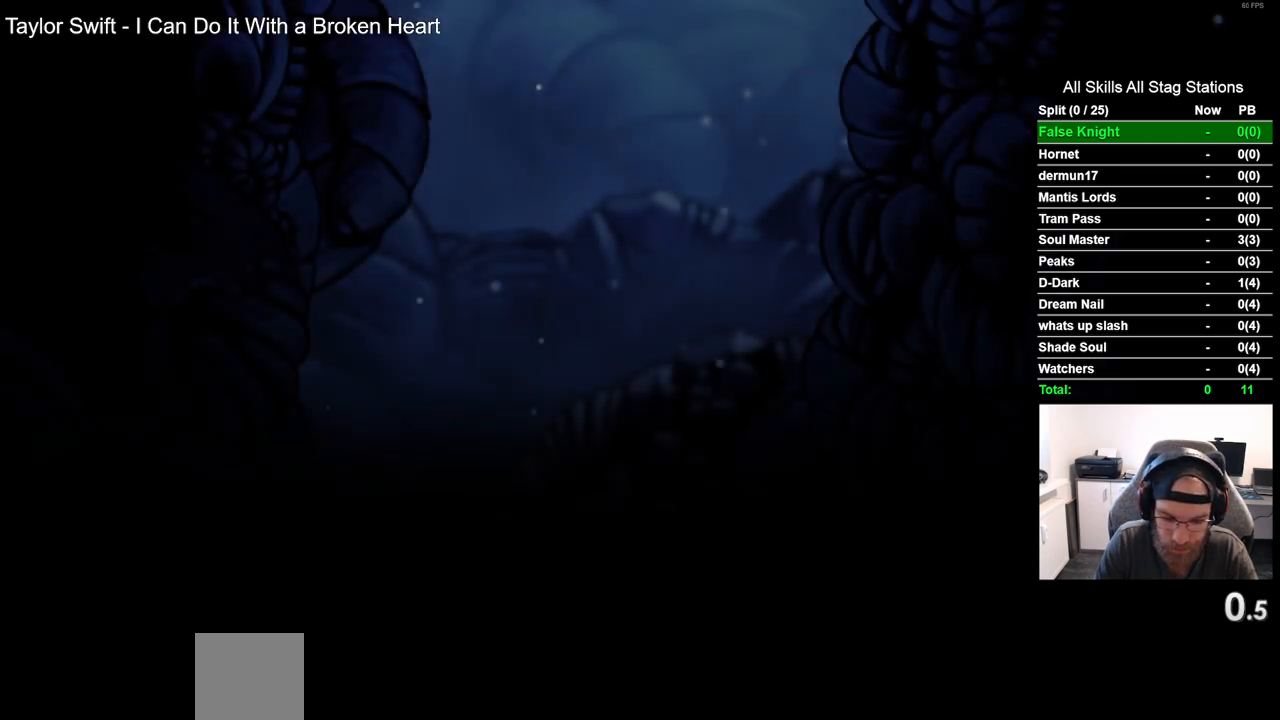
{"buttons": ["CROSS"], "left_stick": "center", "right_stick": "center", "events": [[50, "CROSS", "down"], [133, "CROSS", "up"], [250, "CROSS", "down"], [333, "CROSS", "up"], [450, "CROSS", "down"]]}
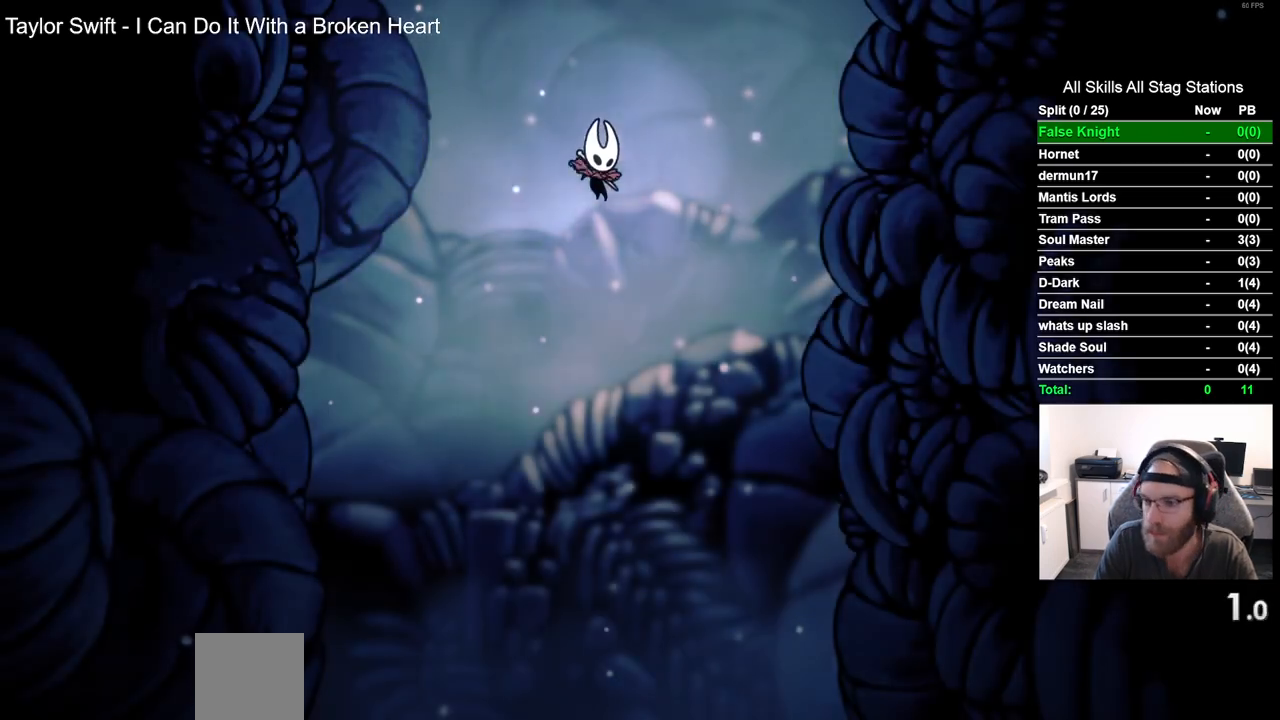
{"buttons": [], "left_stick": "center", "right_stick": "center", "events": [[33, "CROSS", "up"], [117, "CROSS", "down"], [233, "CROSS", "up"], [317, "CROSS", "down"], [450, "CROSS", "up"]]}
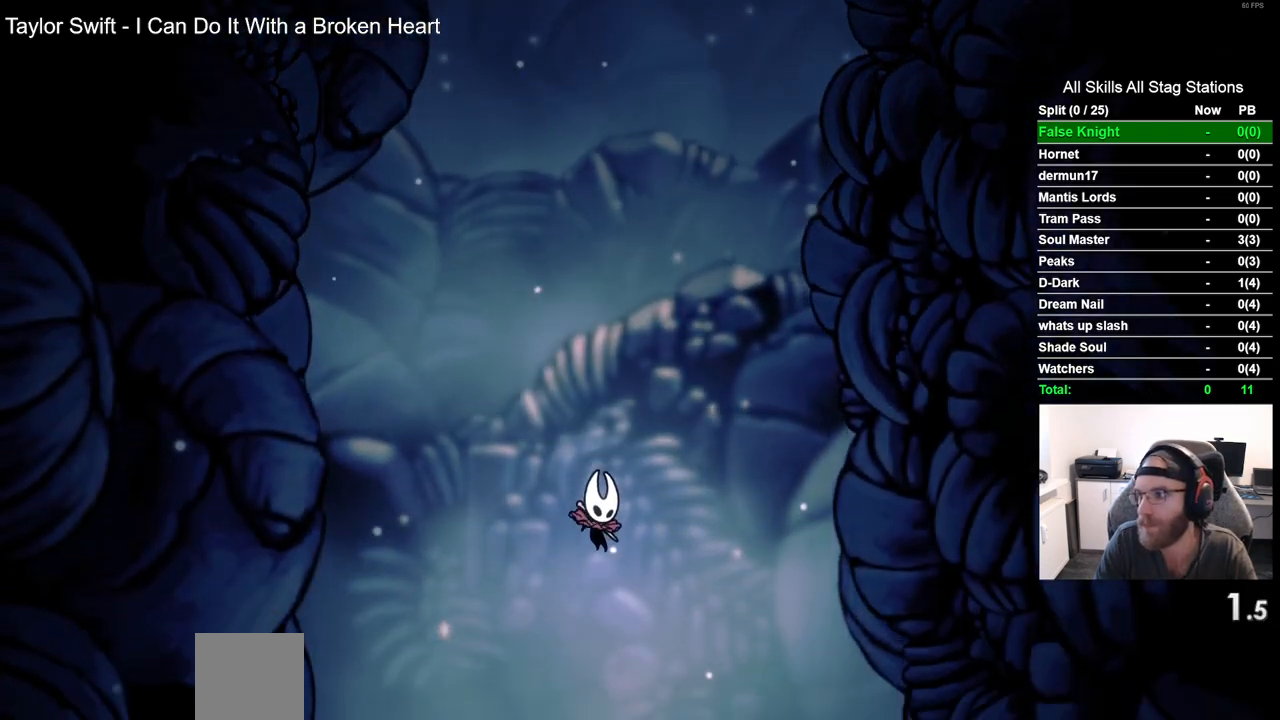
{"buttons": [], "left_stick": "center", "right_stick": "center", "events": [[50, "CROSS", "down"], [167, "CROSS", "up"], [283, "CROSS", "down"], [400, "CROSS", "up"]]}
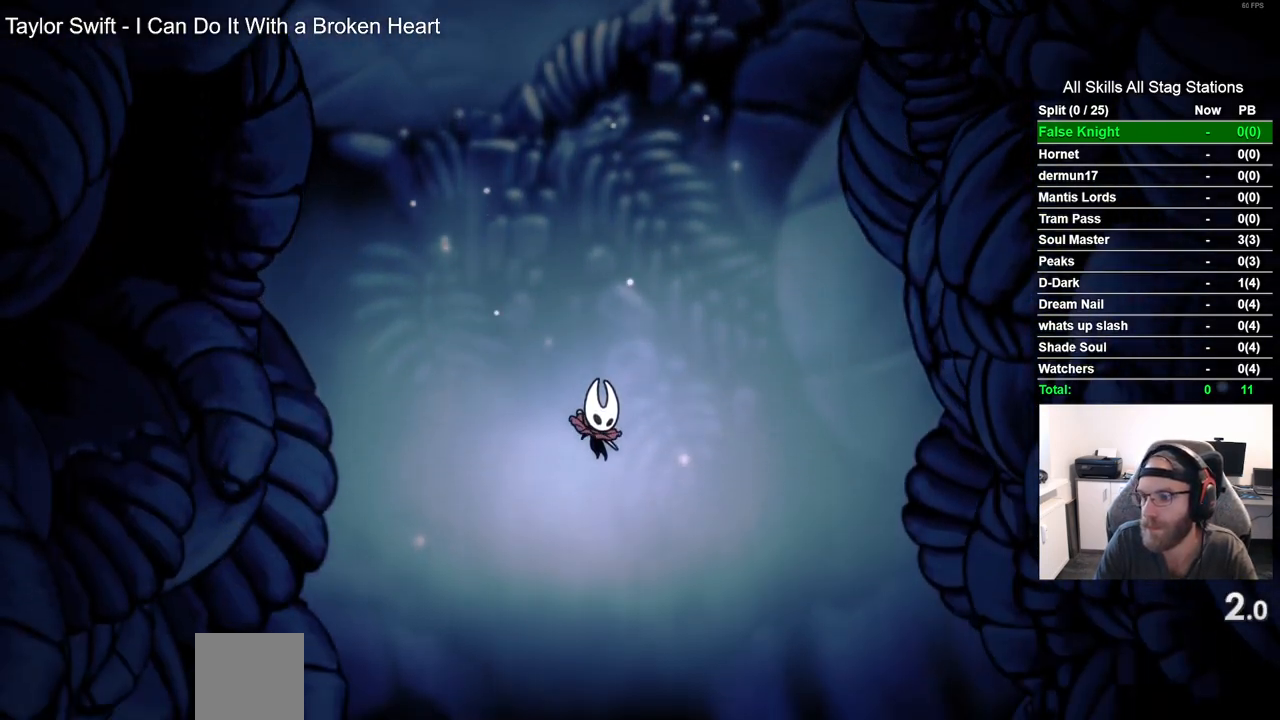
{"buttons": [], "left_stick": "center", "right_stick": "center", "events": [[17, "CROSS", "down"], [150, "CROSS", "up"], [267, "CROSS", "down"], [400, "CROSS", "up"]]}
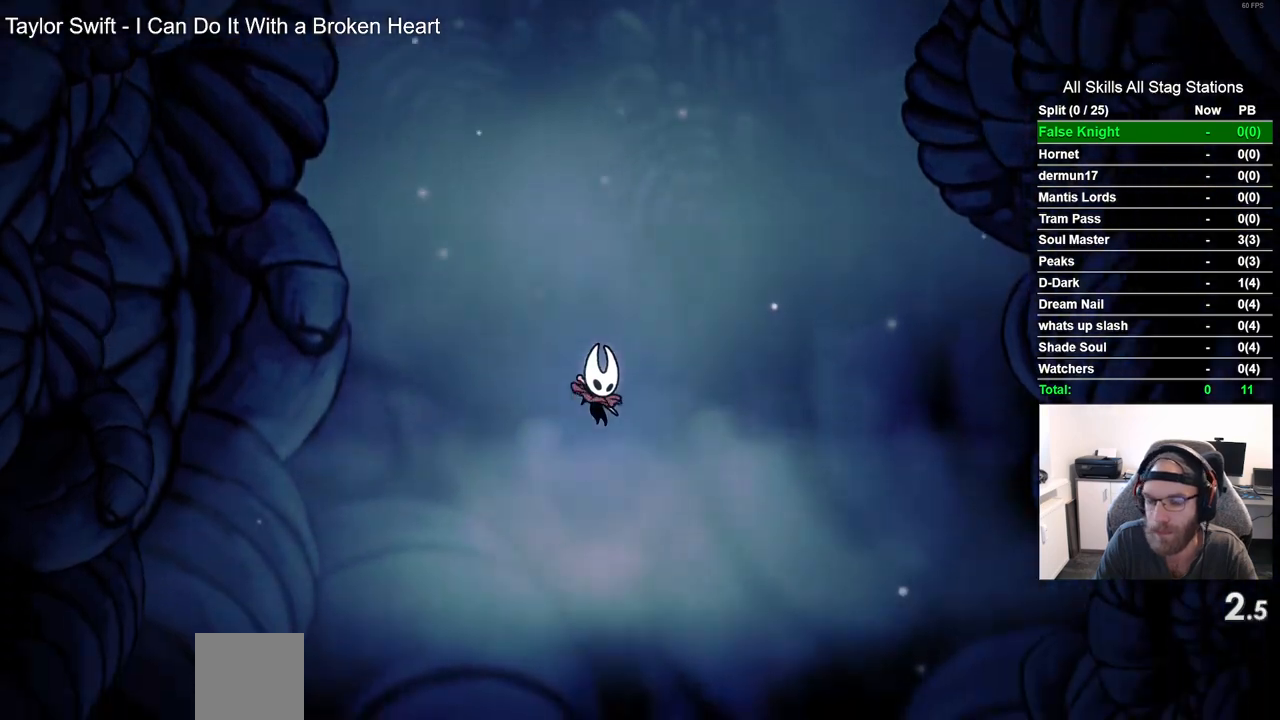
{"buttons": ["CROSS"], "left_stick": "center", "right_stick": "center", "events": [[17, "CROSS", "down"], [117, "CROSS", "up"], [250, "CROSS", "down"], [350, "CROSS", "up"], [467, "CROSS", "down"]]}
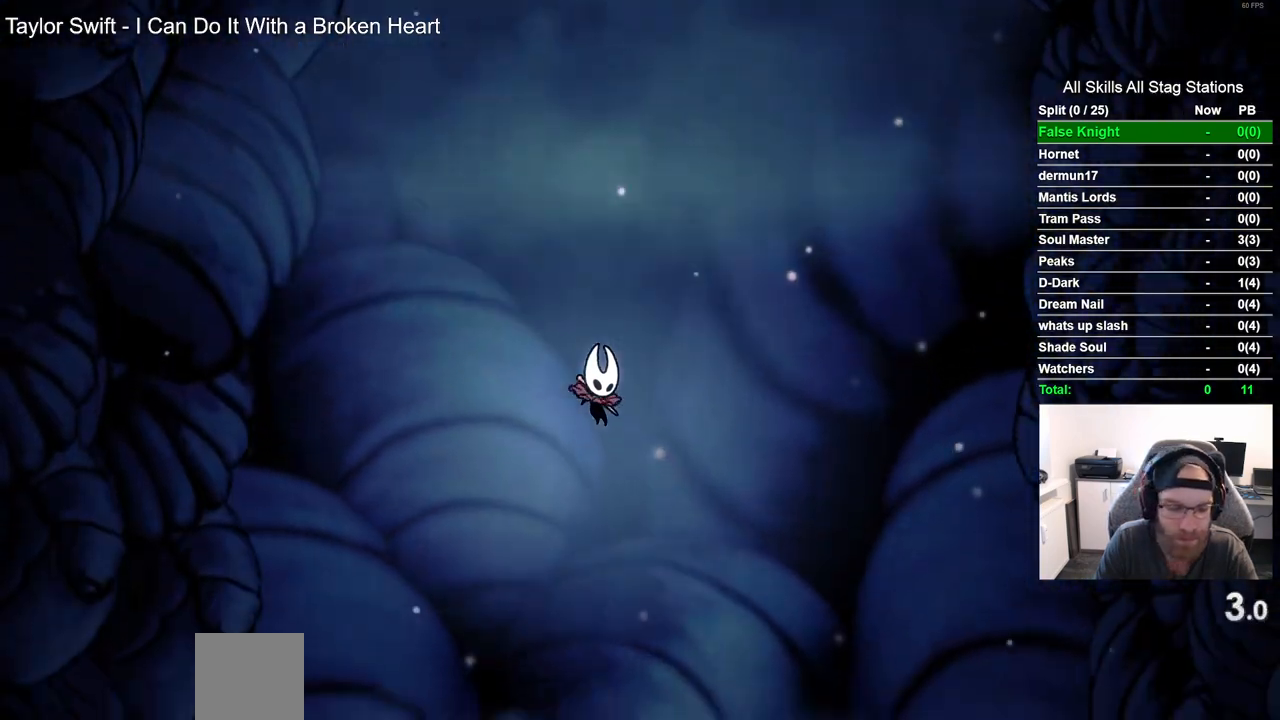
{"buttons": ["CROSS"], "left_stick": "center", "right_stick": "center", "events": [[67, "CROSS", "up"], [200, "CROSS", "down"], [300, "CROSS", "up"], [417, "CROSS", "down"]]}
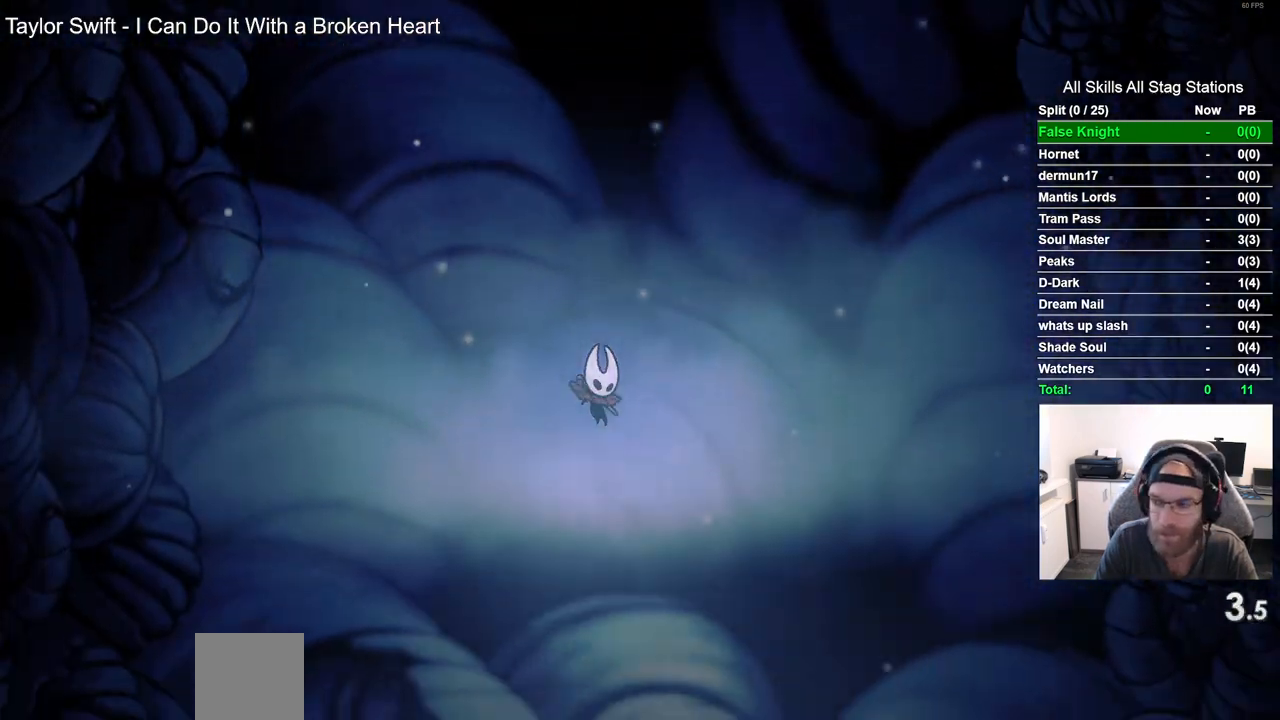
{"buttons": [], "left_stick": "center", "right_stick": "center", "events": [[33, "CROSS", "up"], [150, "CROSS", "down"], [267, "CROSS", "up"], [367, "CROSS", "down"], [483, "CROSS", "up"]]}
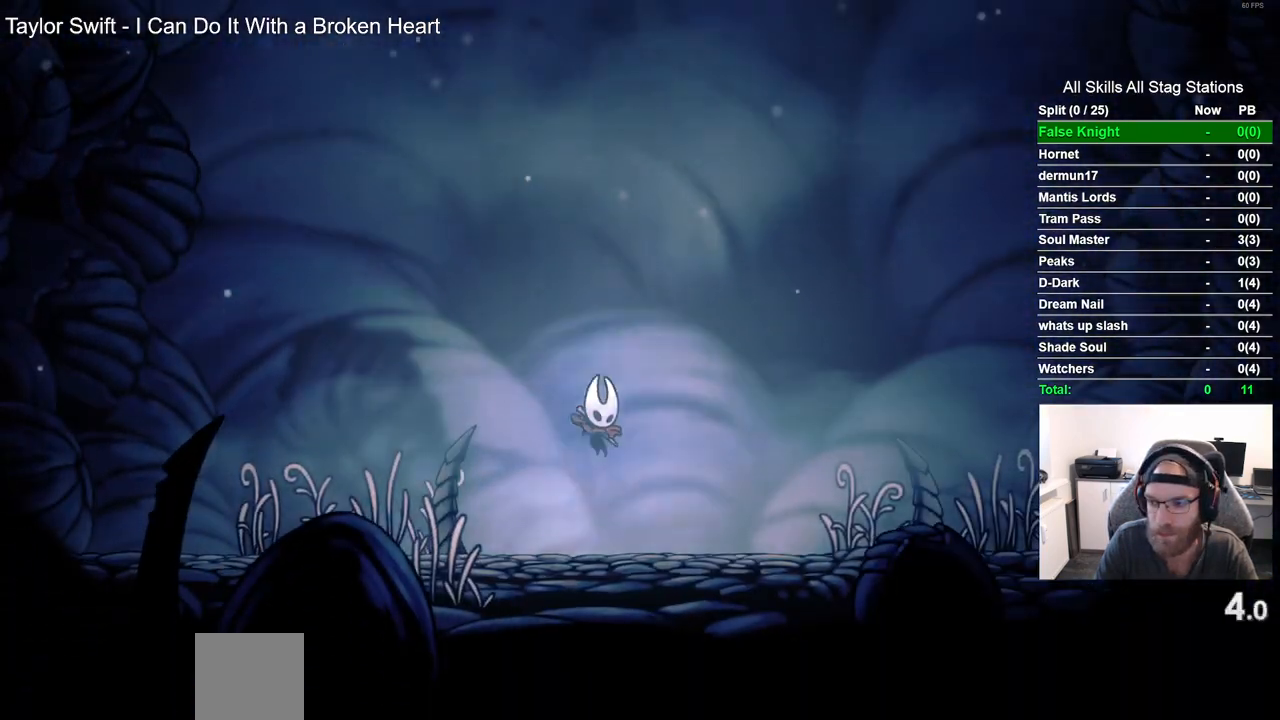
{"buttons": ["DPAD_RIGHT"], "left_stick": "center", "right_stick": "center", "events": [[83, "CROSS", "down"], [200, "CROSS", "up"], [300, "CROSS", "down"], [417, "CROSS", "up"], [467, "DPAD_RIGHT", "down"]]}
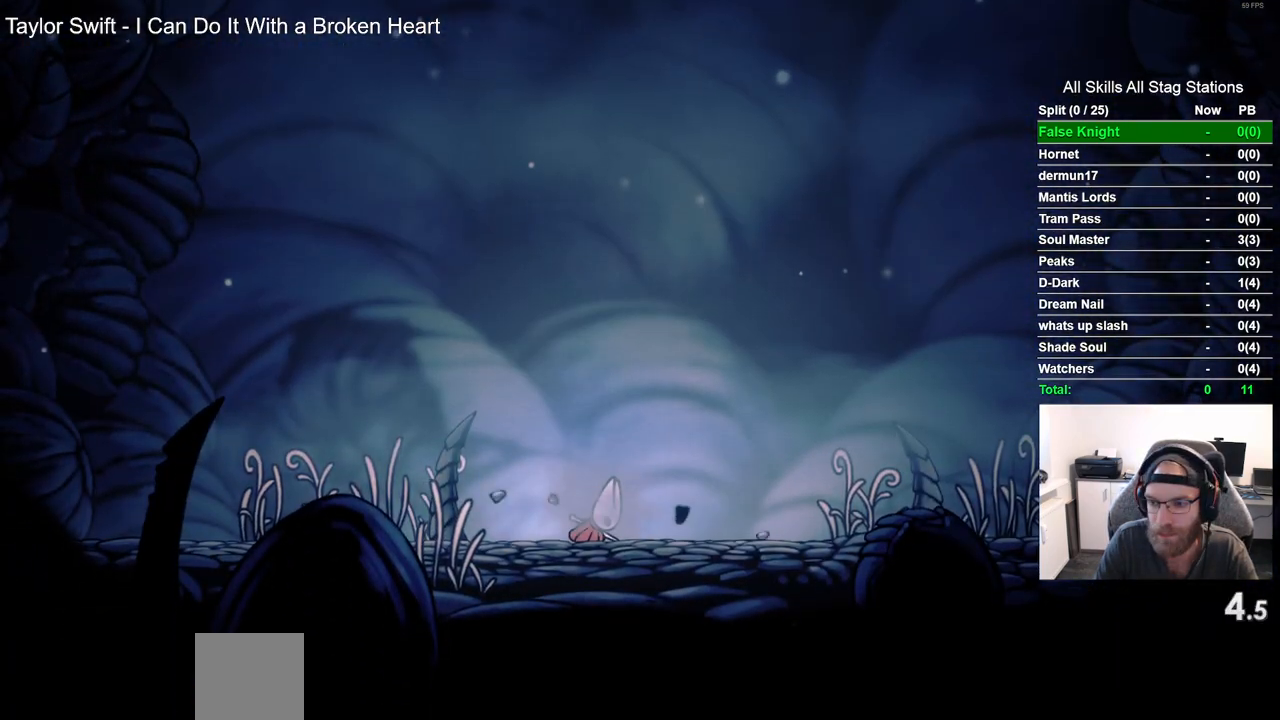
{"buttons": ["DPAD_RIGHT"], "left_stick": "center", "right_stick": "center", "events": [[67, "CROSS", "down"], [150, "CROSS", "up"], [317, "CROSS", "down"], [433, "CROSS", "up"]]}
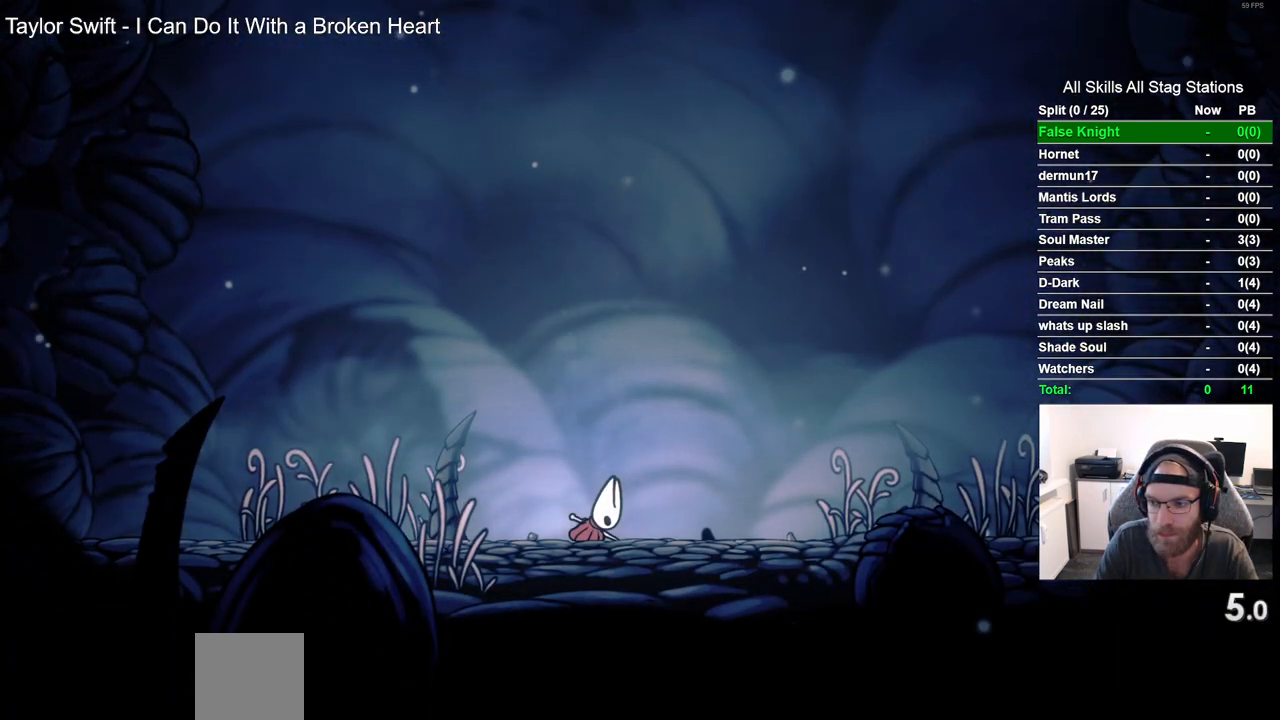
{"buttons": ["CROSS", "DPAD_RIGHT"], "left_stick": "center", "right_stick": "center", "events": [[50, "CROSS", "down"], [150, "CROSS", "up"], [267, "CROSS", "down"], [367, "CROSS", "up"], [467, "CROSS", "down"]]}
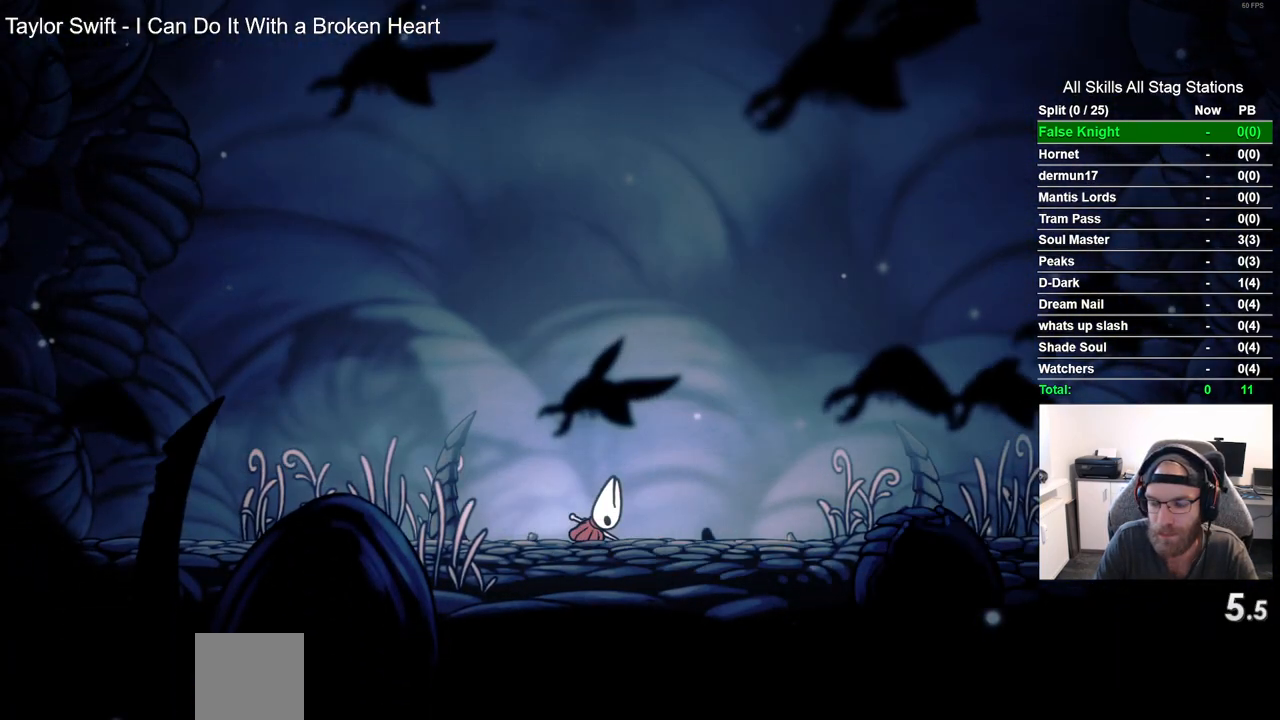
{"buttons": ["DPAD_RIGHT"], "left_stick": "center", "right_stick": "center", "events": [[67, "CROSS", "up"], [167, "CROSS", "down"], [267, "CROSS", "up"], [367, "CROSS", "down"], [500, "CROSS", "up"]]}
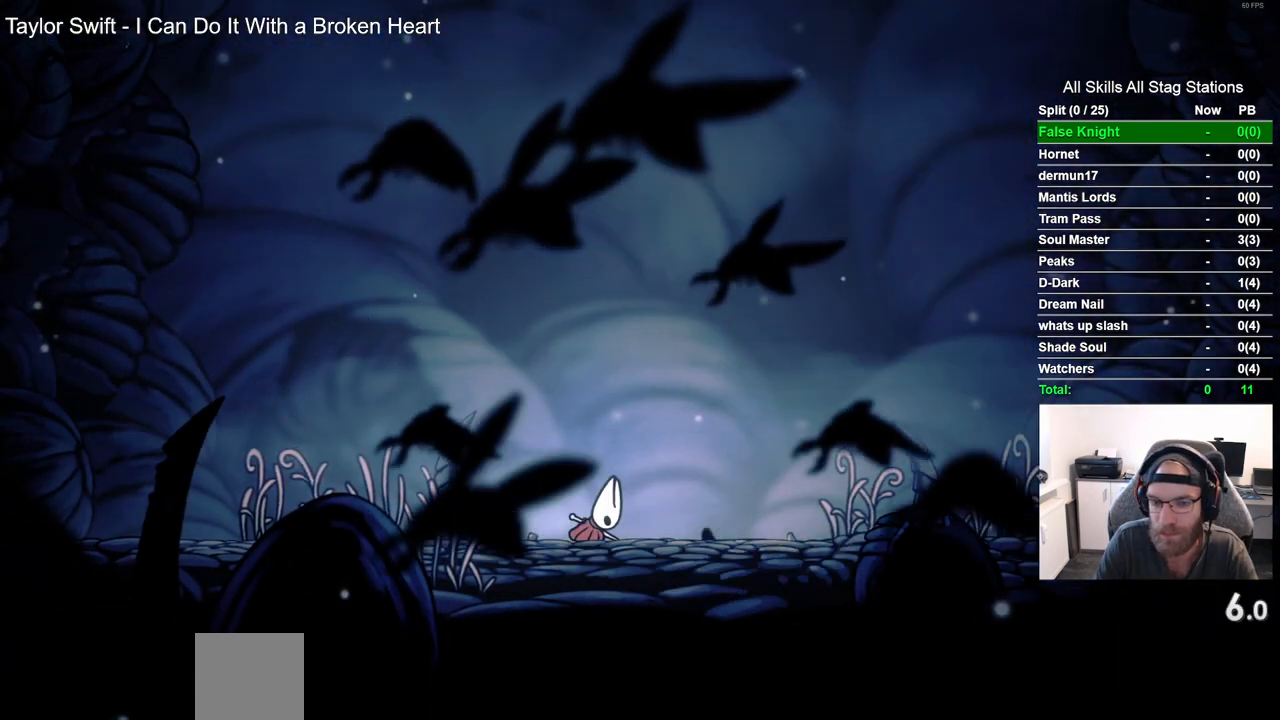
{"buttons": ["CROSS", "DPAD_RIGHT"], "left_stick": "center", "right_stick": "center", "events": [[100, "CROSS", "down"], [383, "CROSS", "up"], [500, "CROSS", "down"]]}
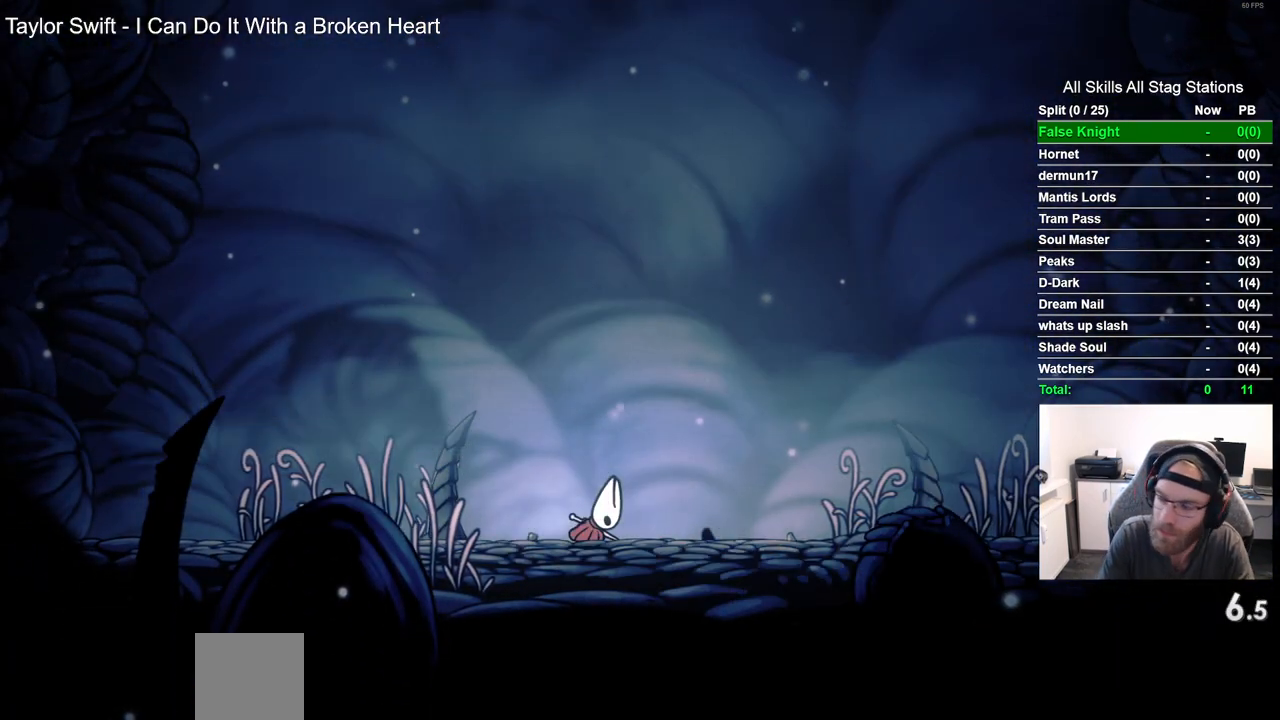
{"buttons": ["CROSS", "DPAD_RIGHT"], "left_stick": "center", "right_stick": "center", "events": [[100, "CROSS", "up"], [217, "CROSS", "down"], [317, "CROSS", "up"], [467, "CROSS", "down"]]}
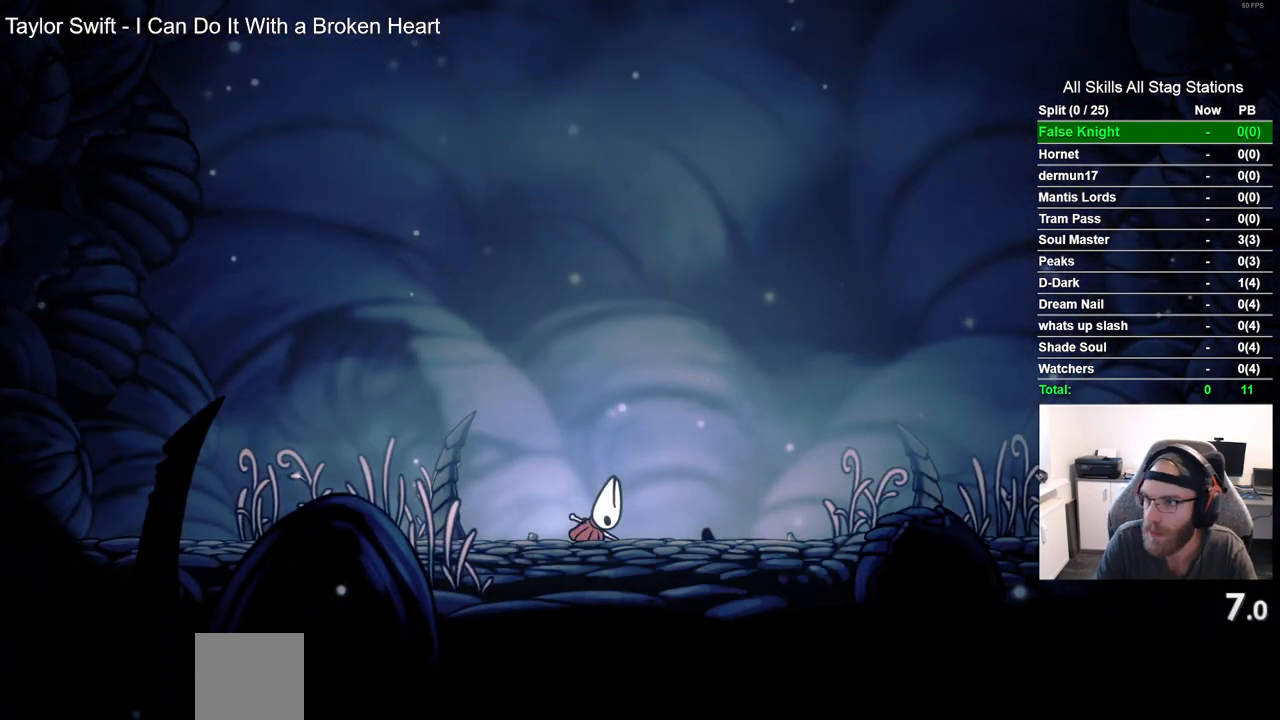
{"buttons": ["CROSS", "DPAD_RIGHT"], "left_stick": "center", "right_stick": "center", "events": [[83, "CROSS", "up"], [200, "CROSS", "down"], [317, "CROSS", "up"], [467, "CROSS", "down"]]}
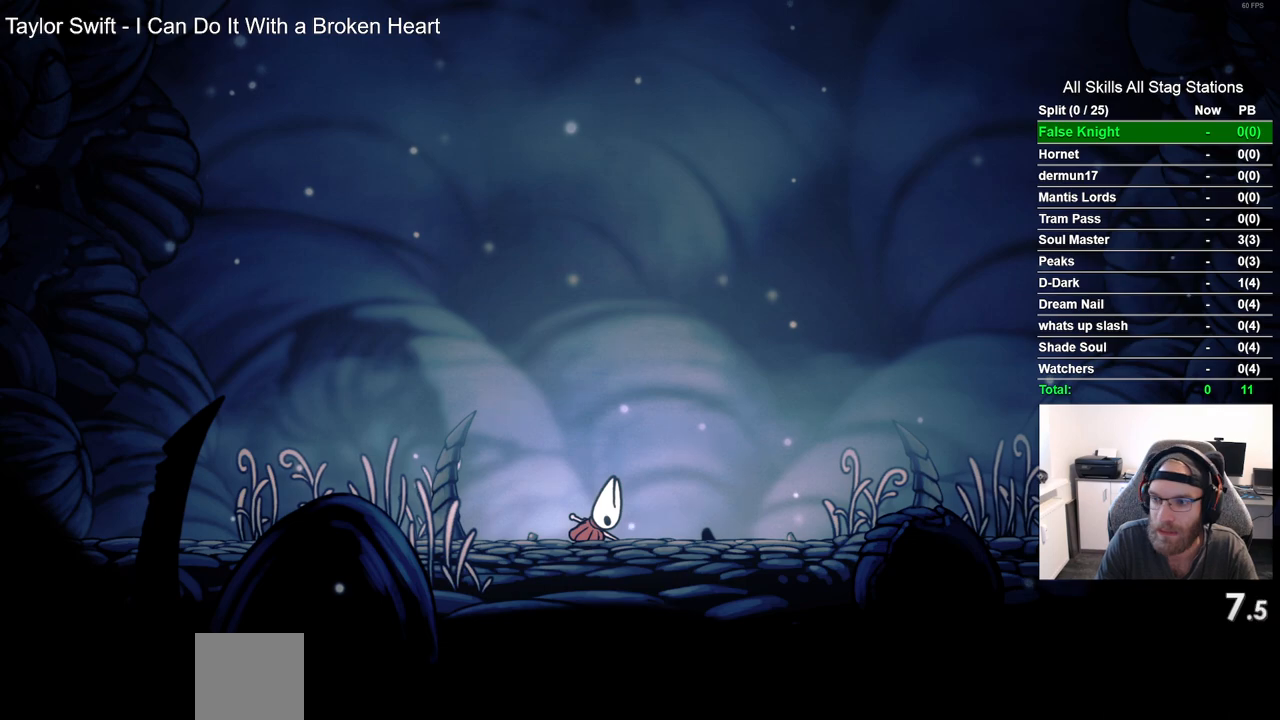
{"buttons": ["CROSS", "DPAD_RIGHT"], "left_stick": "center", "right_stick": "center", "events": [[67, "CROSS", "up"], [200, "CROSS", "down"], [300, "CROSS", "up"], [433, "CROSS", "down"]]}
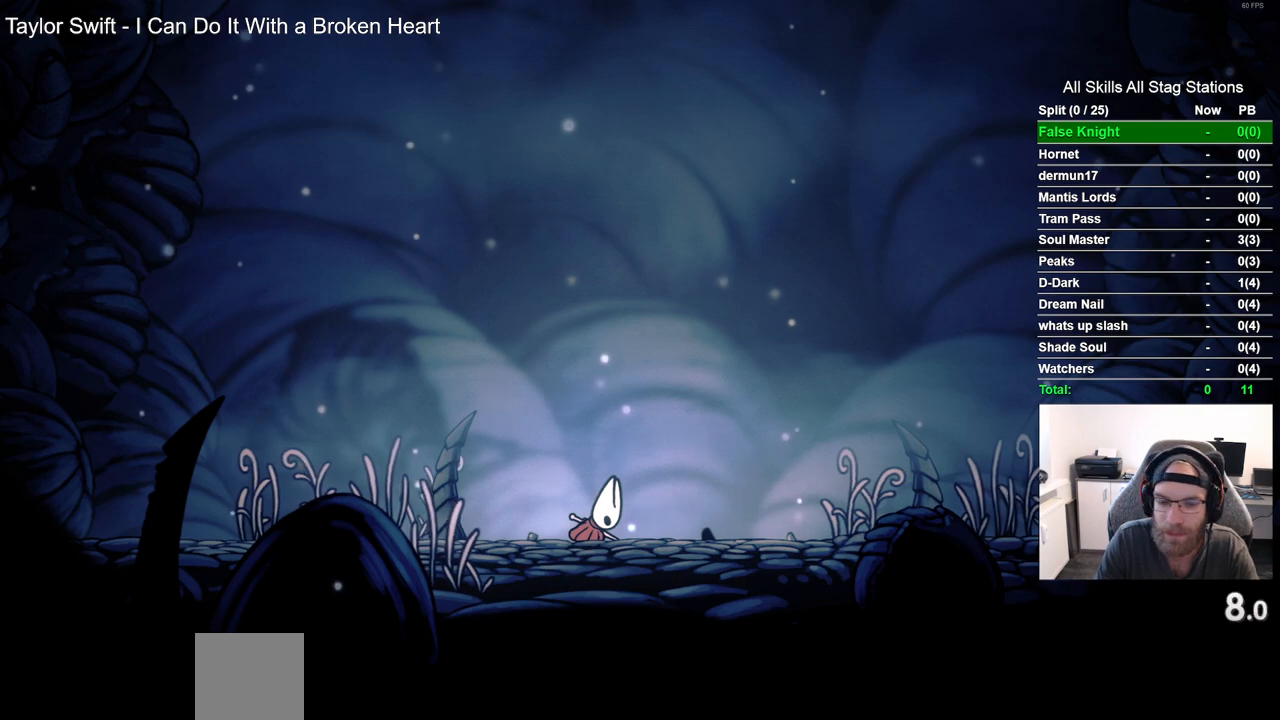
{"buttons": ["DPAD_RIGHT"], "left_stick": "center", "right_stick": "center", "events": [[33, "CROSS", "up"], [167, "CROSS", "down"], [267, "CROSS", "up"], [400, "CROSS", "down"], [500, "CROSS", "up"]]}
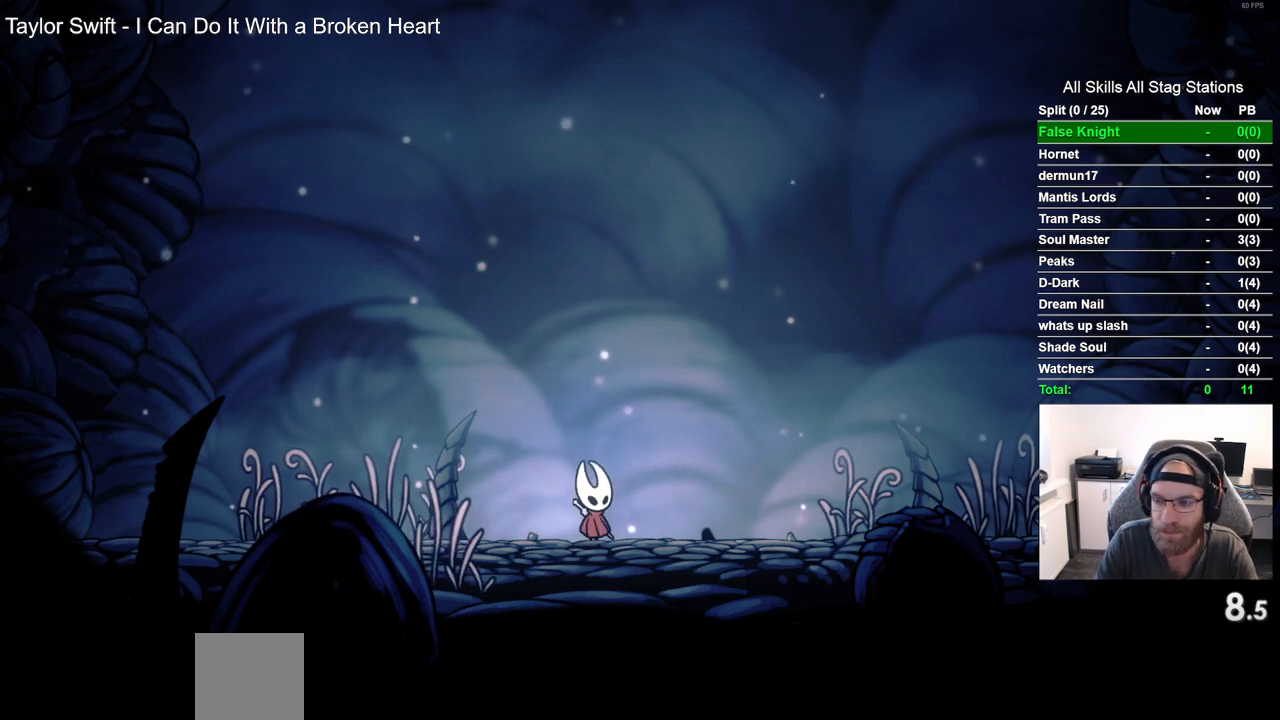
{"buttons": ["DPAD_RIGHT"], "left_stick": "center", "right_stick": "center", "events": [[383, "CROSS", "down"], [450, "CROSS", "up"]]}
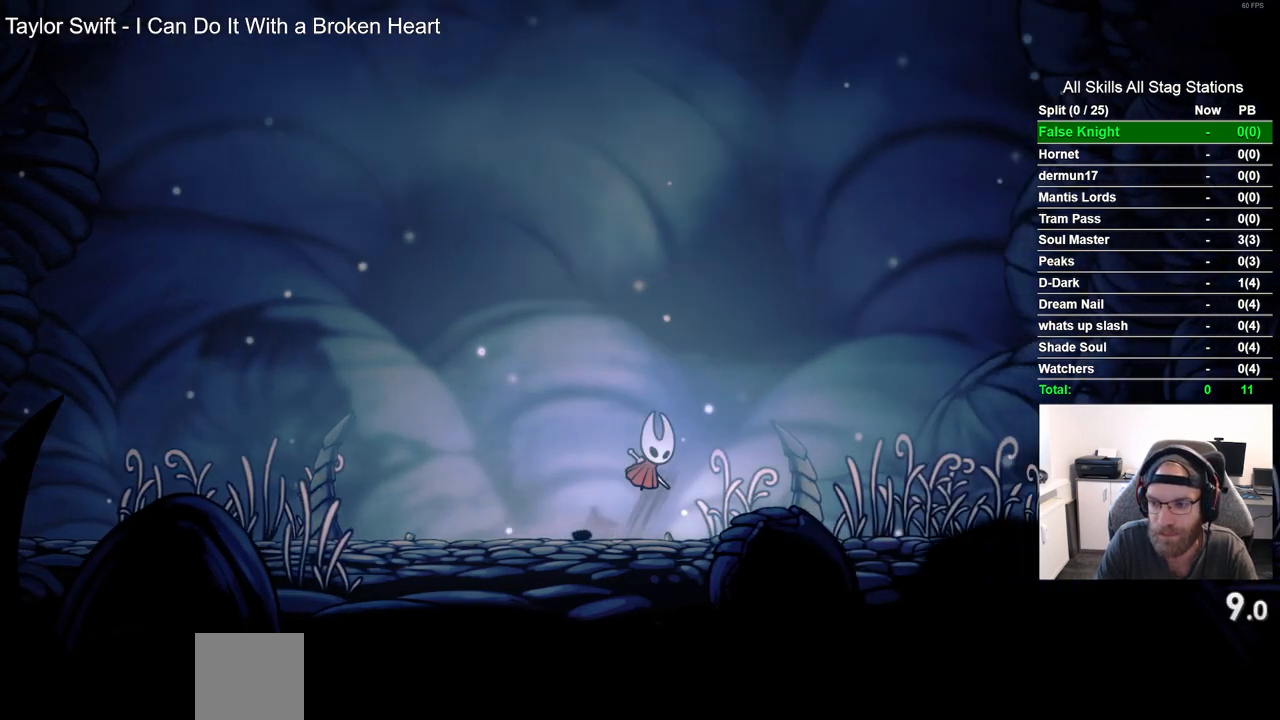
{"buttons": ["DPAD_RIGHT"], "left_stick": "center", "right_stick": "center", "events": [[250, "CROSS", "down"], [317, "CROSS", "up"]]}
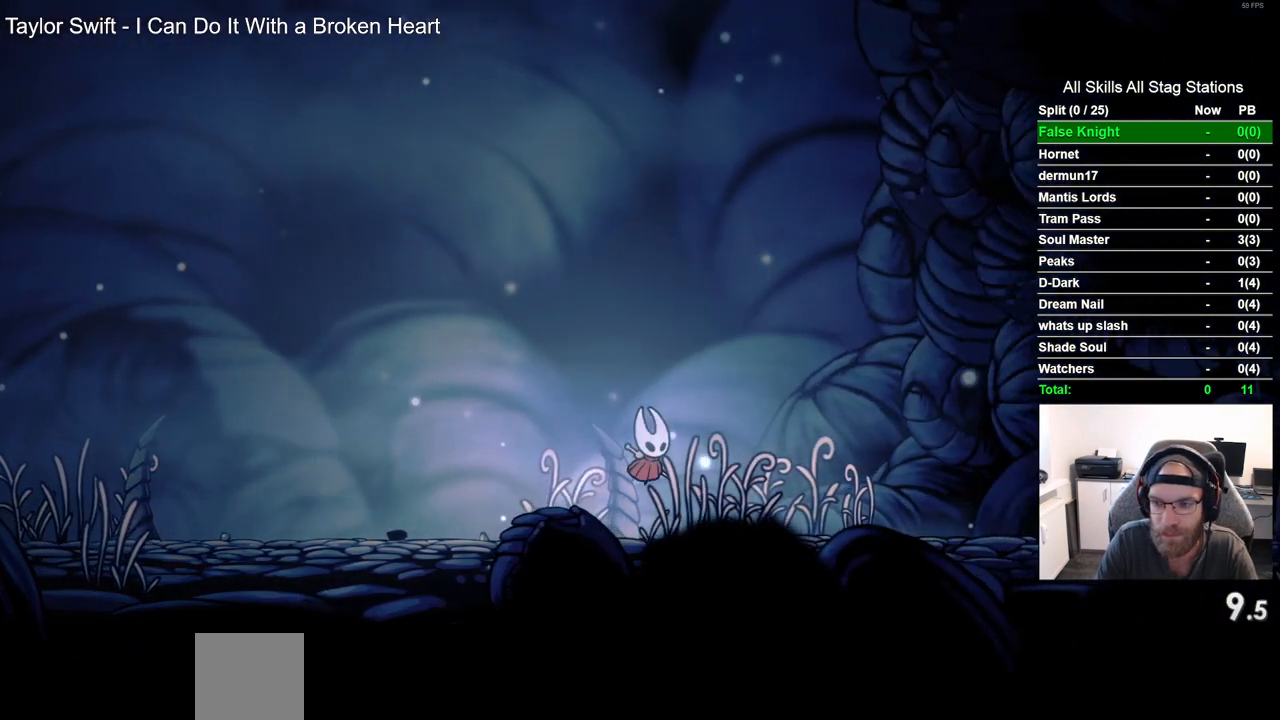
{"buttons": ["CROSS", "DPAD_RIGHT"], "left_stick": "center", "right_stick": "center", "events": [[100, "CROSS", "down"], [200, "CROSS", "up"], [500, "CROSS", "down"]]}
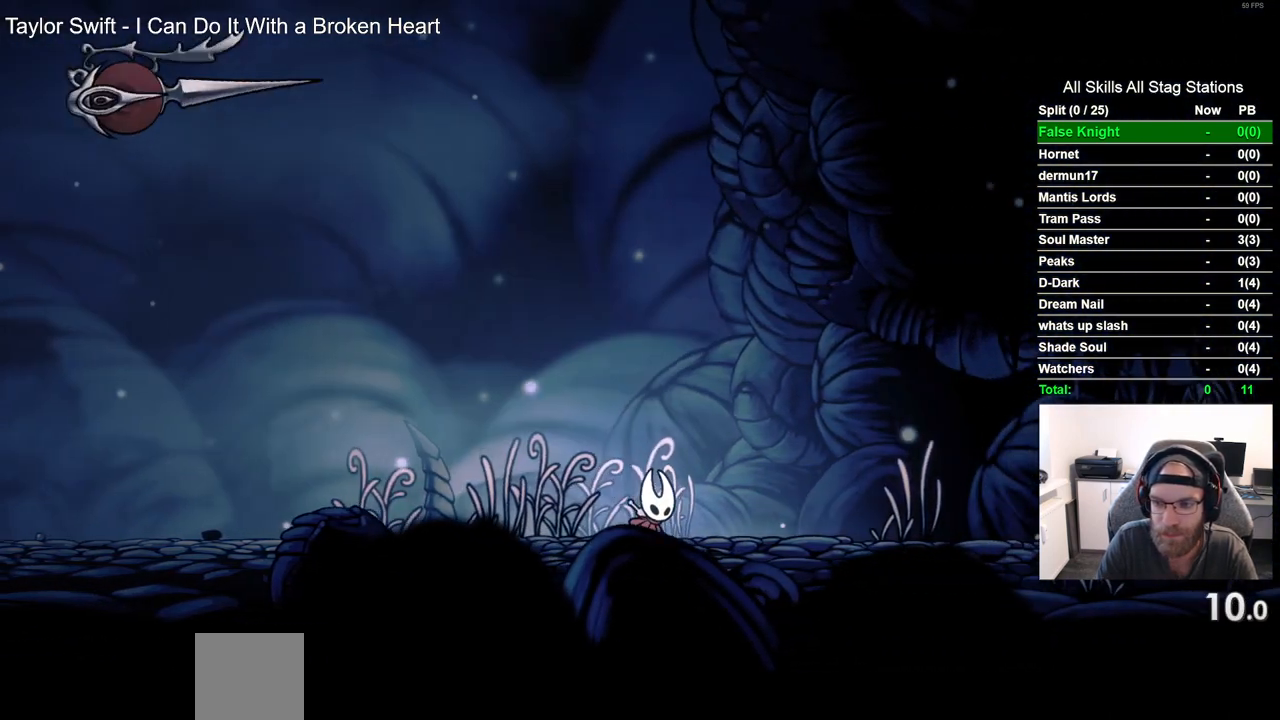
{"buttons": ["DPAD_RIGHT"], "left_stick": "center", "right_stick": "center", "events": [[50, "CROSS", "up"], [350, "CROSS", "down"], [433, "CROSS", "up"]]}
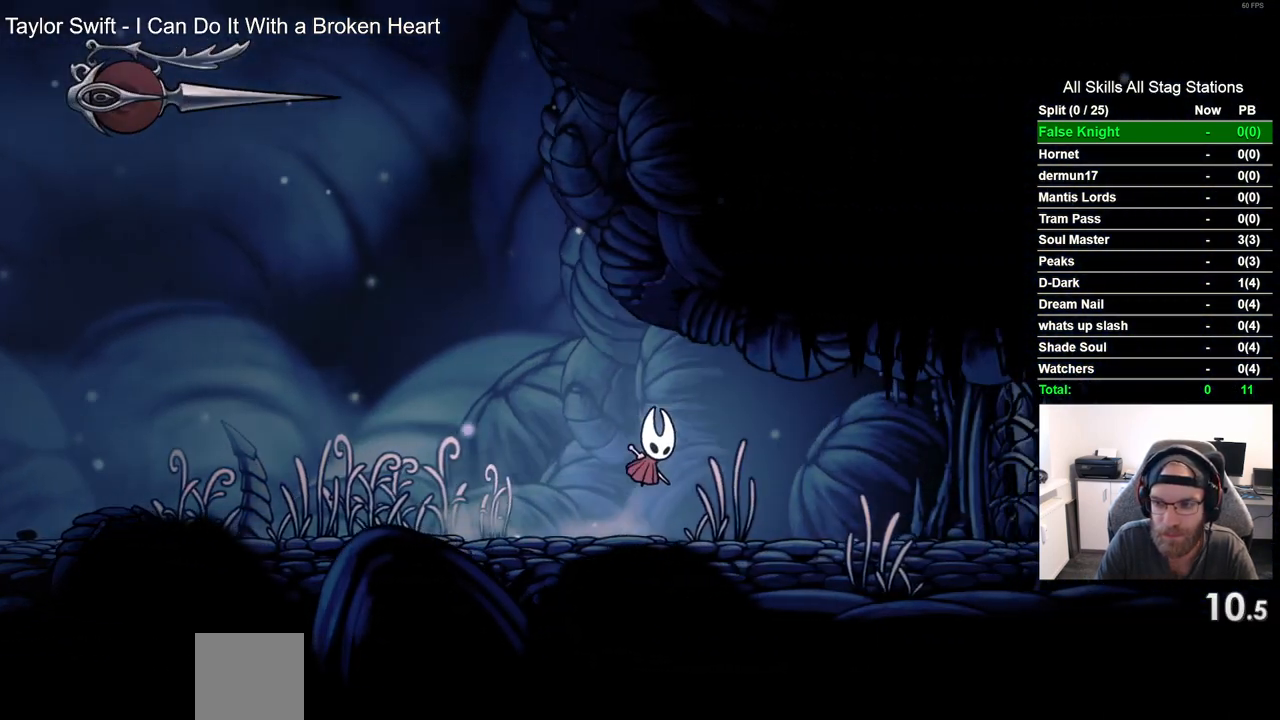
{"buttons": ["SQUARE", "DPAD_RIGHT"], "left_stick": "center", "right_stick": "center", "events": [[433, "SQUARE", "down"]]}
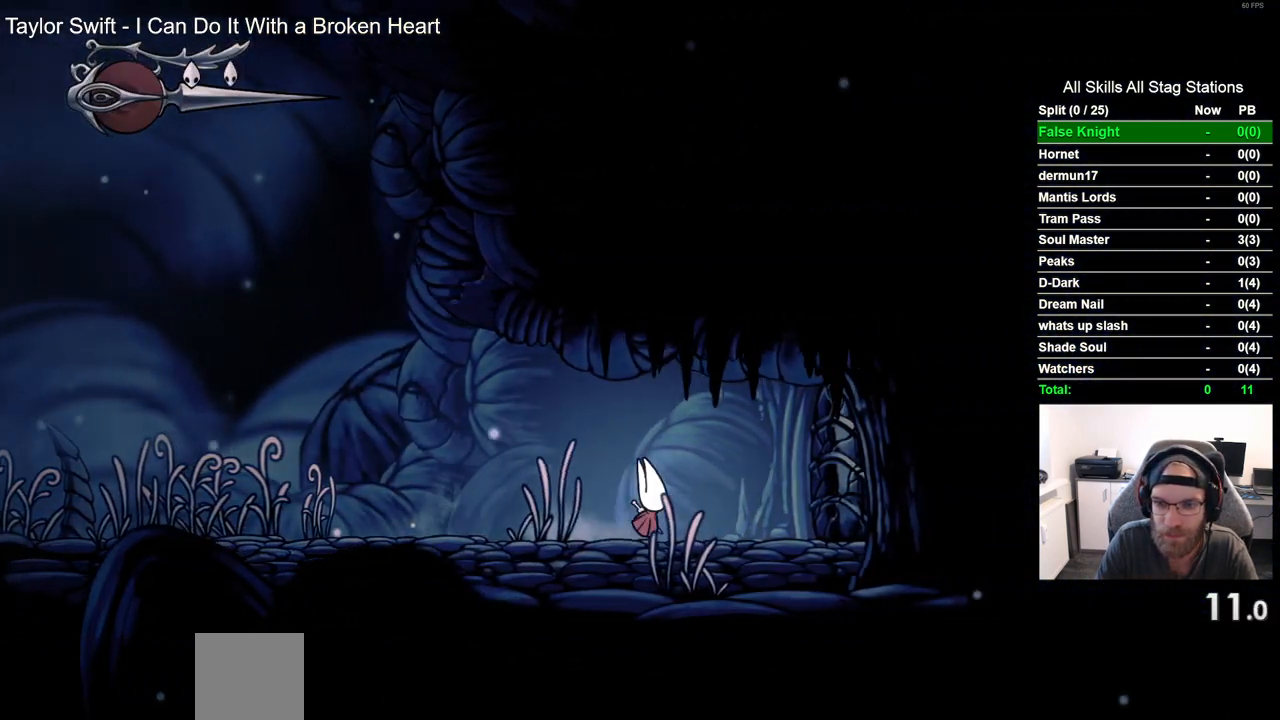
{"buttons": ["DPAD_RIGHT"], "left_stick": "center", "right_stick": "center", "events": [[67, "SQUARE", "up"], [317, "SQUARE", "down"], [467, "SQUARE", "up"]]}
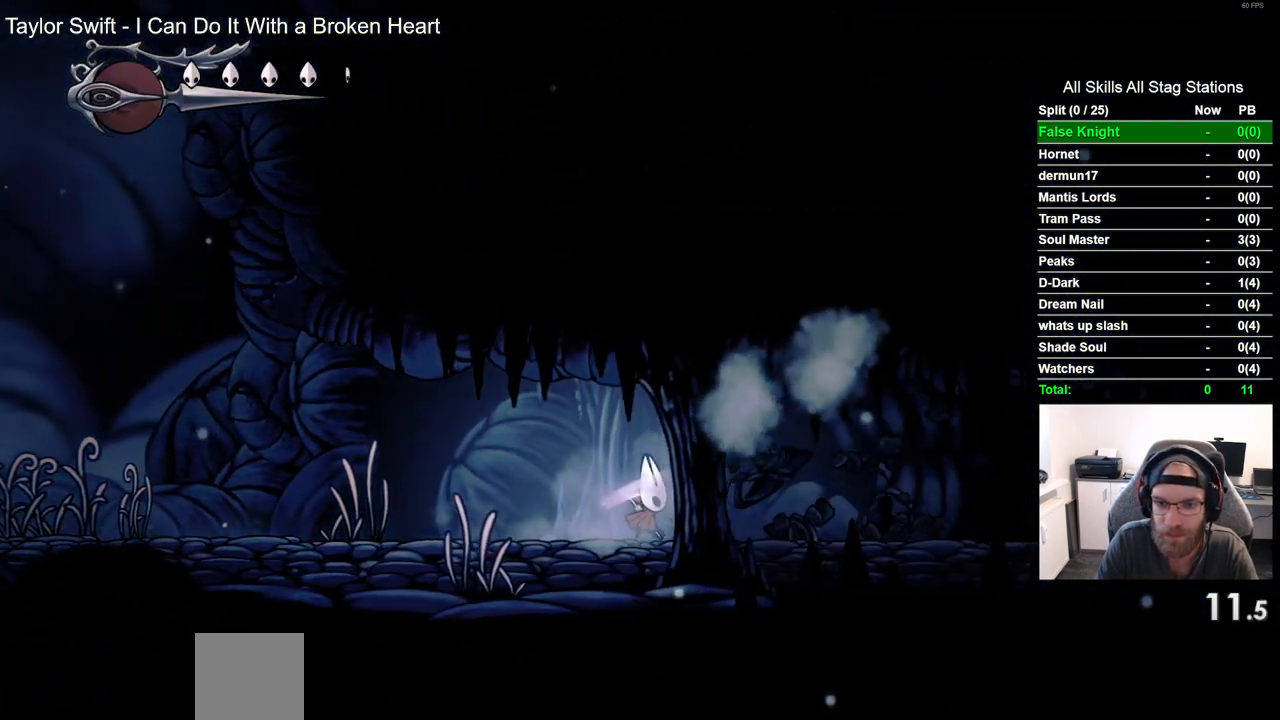
{"buttons": ["DPAD_RIGHT"], "left_stick": "center", "right_stick": "center", "events": [[250, "SQUARE", "down"], [417, "SQUARE", "up"]]}
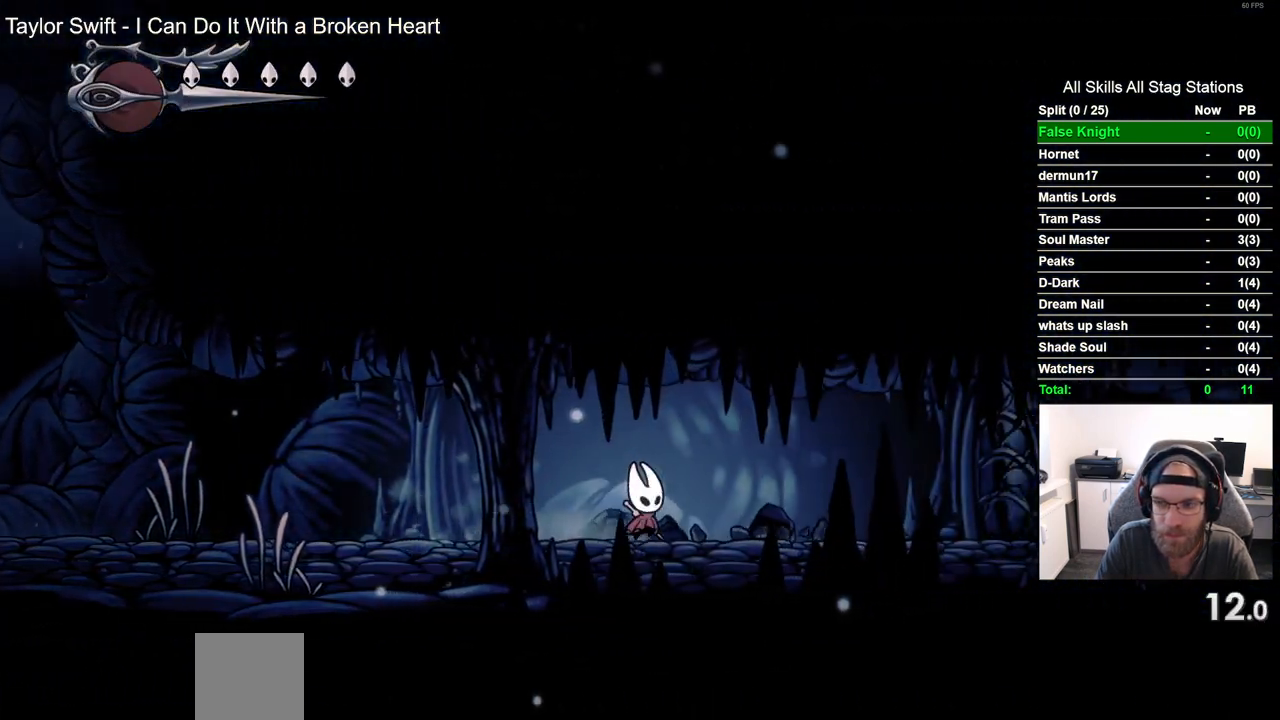
{"buttons": ["SQUARE", "DPAD_RIGHT"], "left_stick": "center", "right_stick": "center", "events": [[450, "SQUARE", "down"]]}
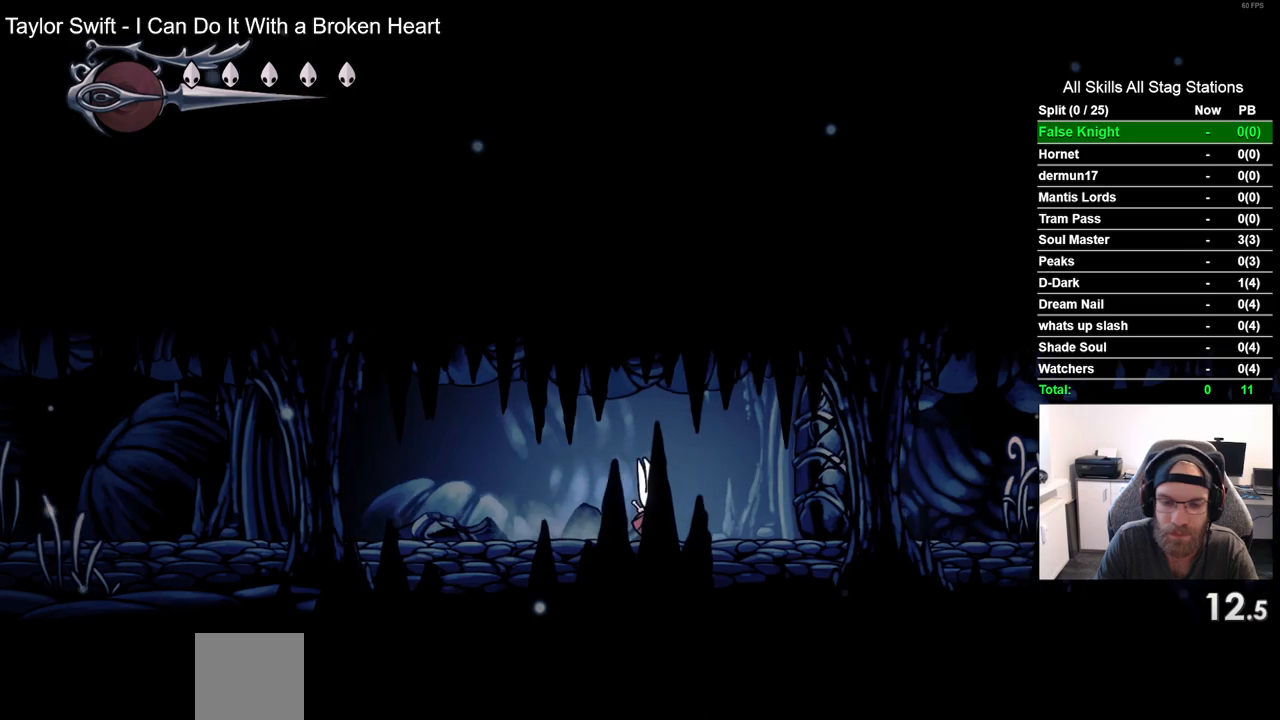
{"buttons": ["SQUARE", "DPAD_RIGHT"], "left_stick": "center", "right_stick": "center", "events": [[133, "SQUARE", "up"], [417, "SQUARE", "down"]]}
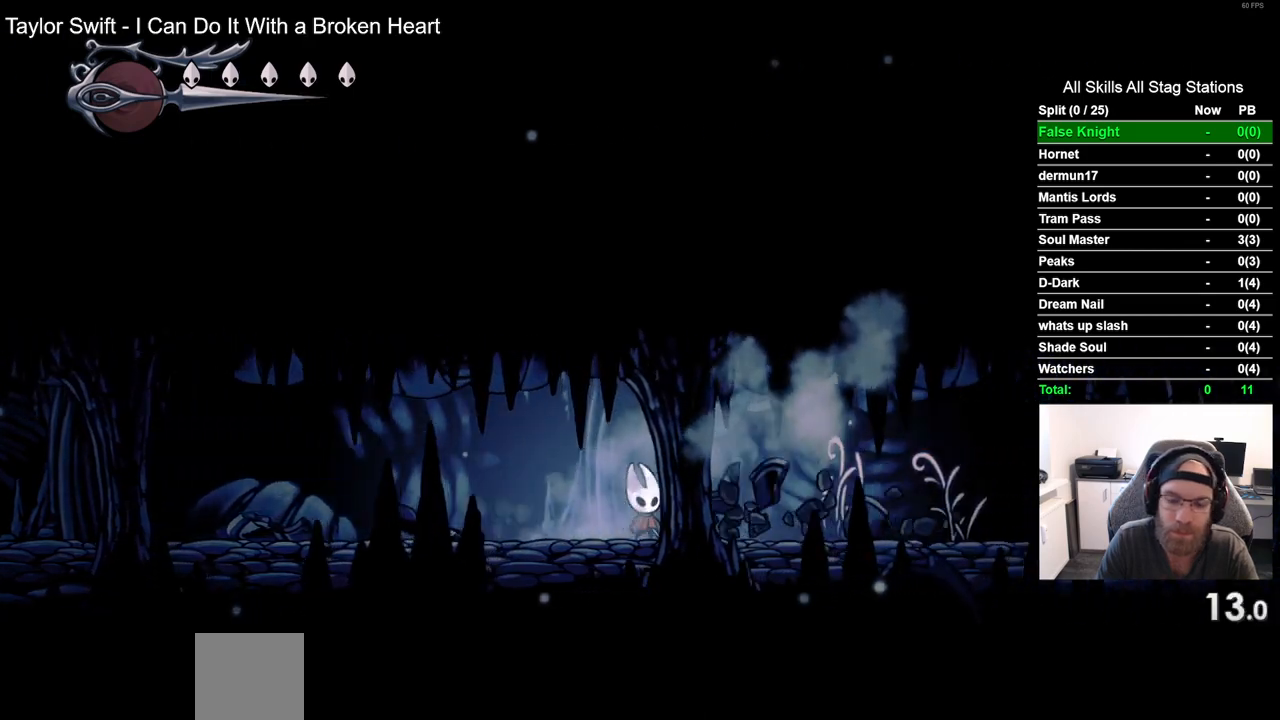
{"buttons": ["SQUARE", "DPAD_RIGHT"], "left_stick": "center", "right_stick": "center", "events": [[100, "SQUARE", "up"], [350, "SQUARE", "down"]]}
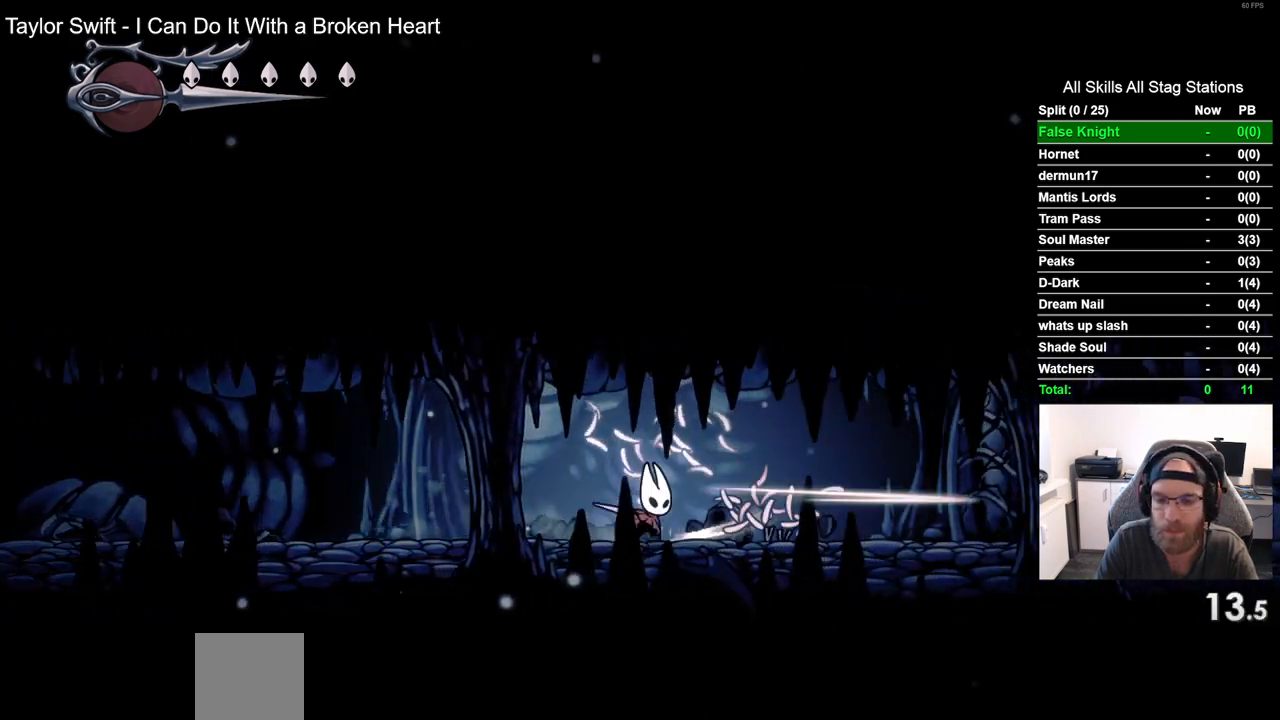
{"buttons": ["DPAD_RIGHT"], "left_stick": "center", "right_stick": "center", "events": [[33, "SQUARE", "up"], [317, "SQUARE", "down"], [483, "SQUARE", "up"]]}
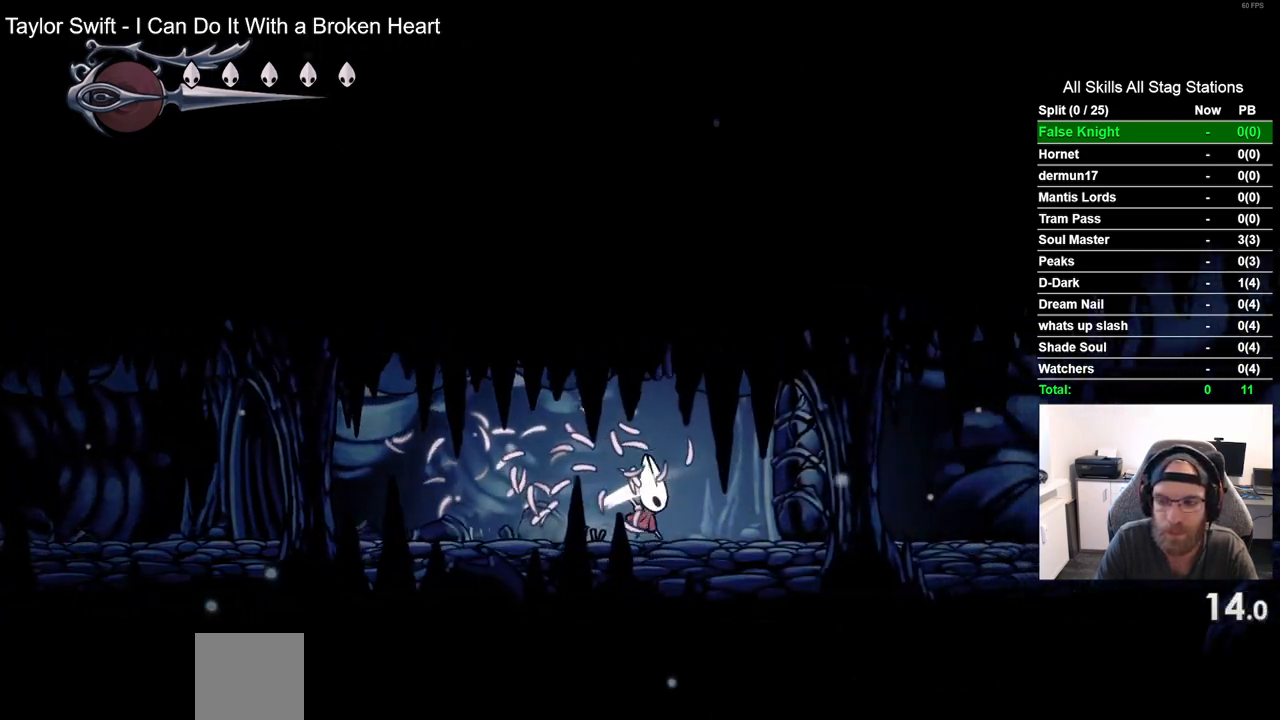
{"buttons": ["DPAD_RIGHT"], "left_stick": "center", "right_stick": "center", "events": [[283, "SQUARE", "down"], [433, "SQUARE", "up"]]}
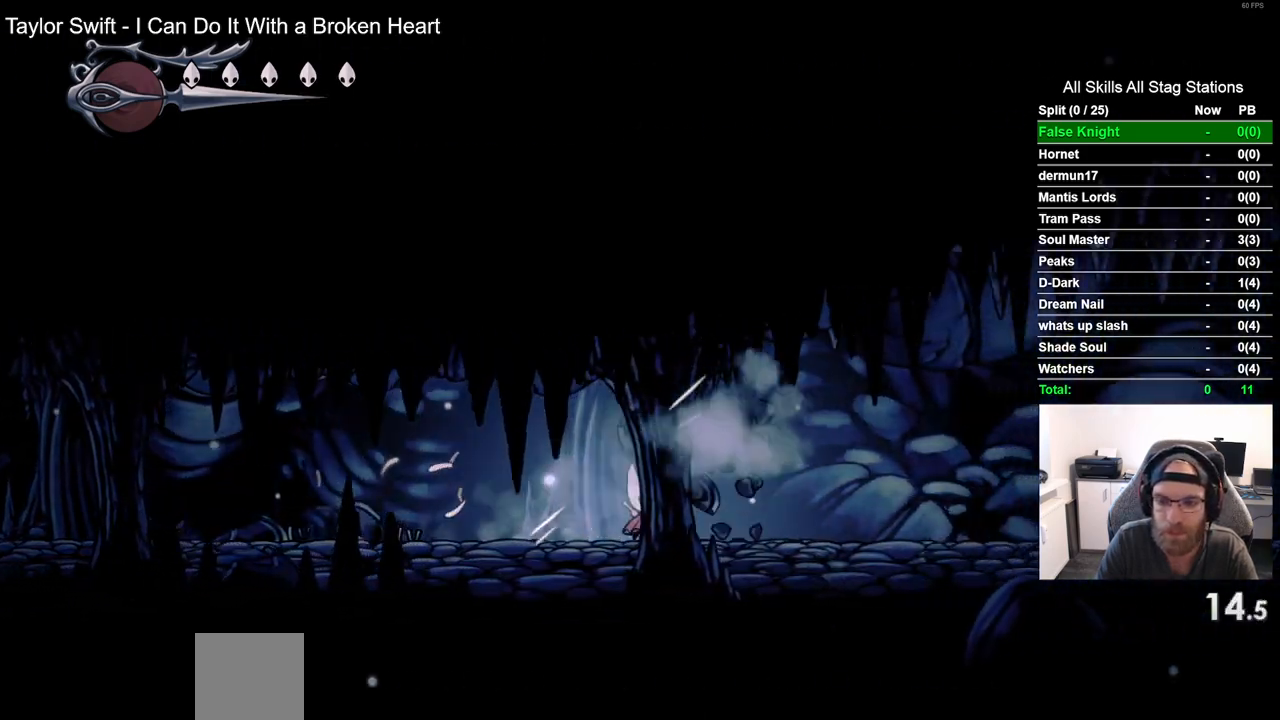
{"buttons": ["DPAD_RIGHT"], "left_stick": "center", "right_stick": "center", "events": [[250, "SQUARE", "down"], [383, "SQUARE", "up"]]}